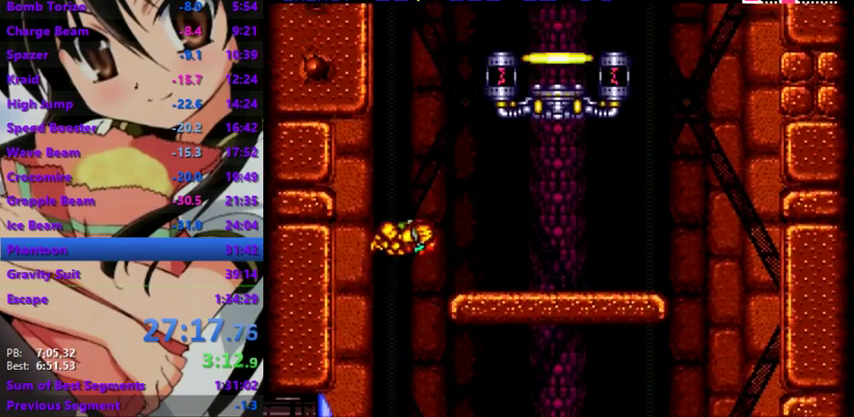
Gameplay with a controller; each line is a JSON object with the inputs held at the frame after it. "events" lists button and stick changes between this image and that frame as [ms after this image, input, new state], when the widget could be followed in between. Not read: DPAD_DOWN L3 R3.
{"buttons": ["DPAD_DOWN_LEFT"], "events": [[200, "DPAD_DOWN_LEFT", "down"], [200, "DPAD_LEFT", "up"], [200, "L2", "up"]]}
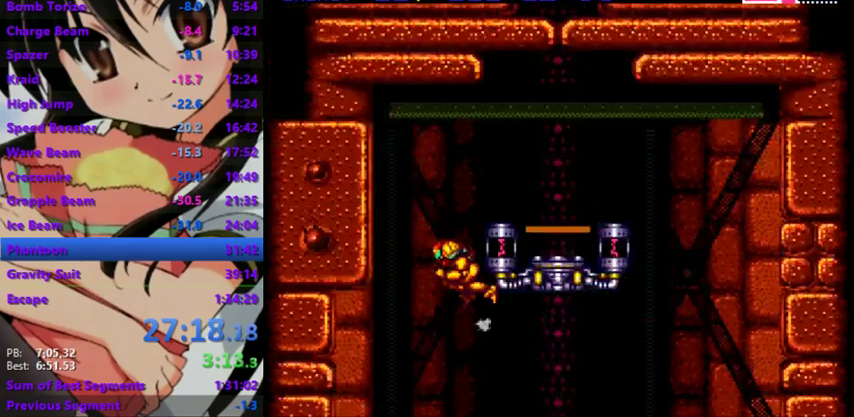
{"buttons": ["DPAD_DOWN_LEFT"], "events": []}
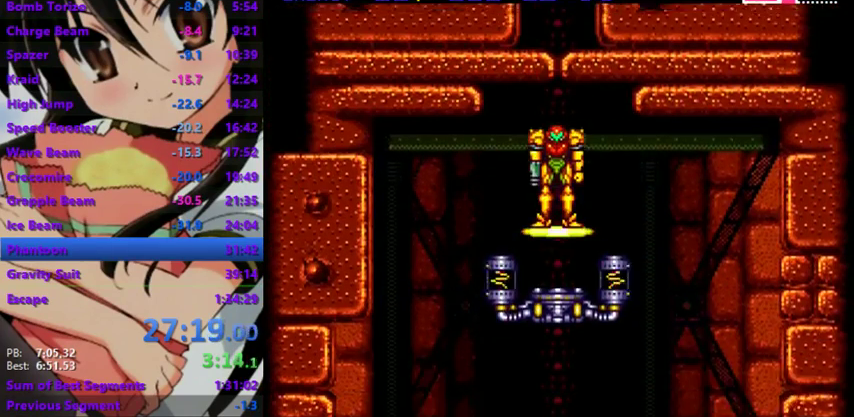
{"buttons": ["DPAD_DOWN_LEFT"], "events": []}
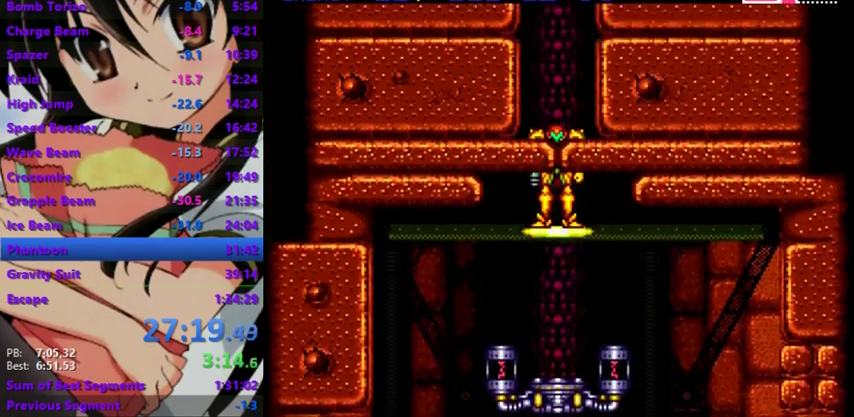
{"buttons": ["DPAD_DOWN_LEFT"], "events": []}
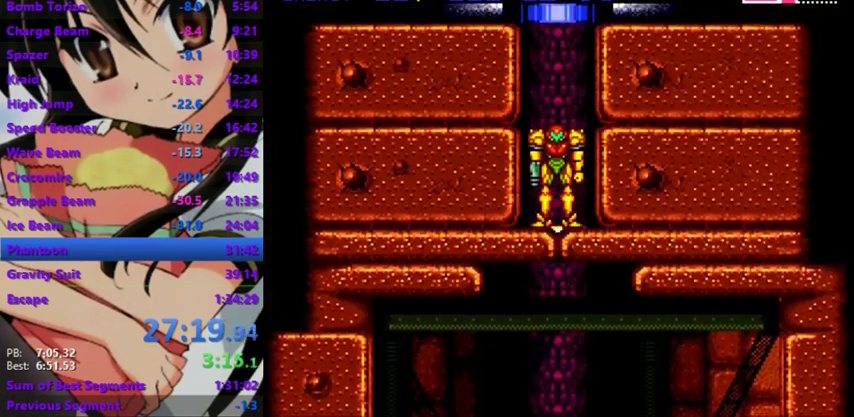
{"buttons": ["DPAD_DOWN_LEFT"], "events": []}
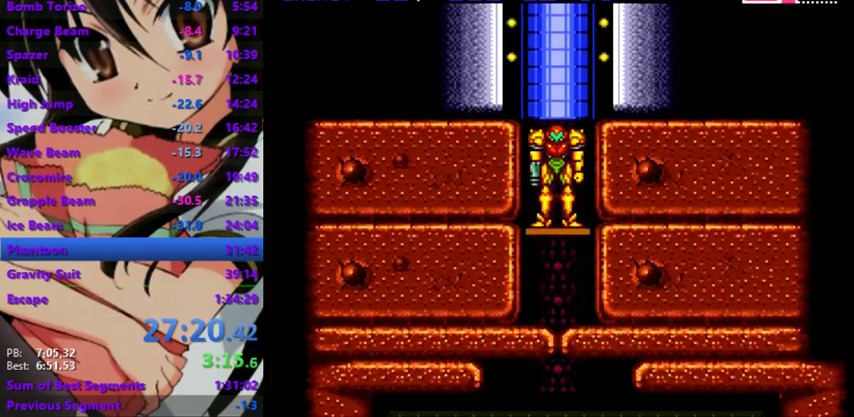
{"buttons": [], "events": [[333, "DPAD_DOWN_LEFT", "up"]]}